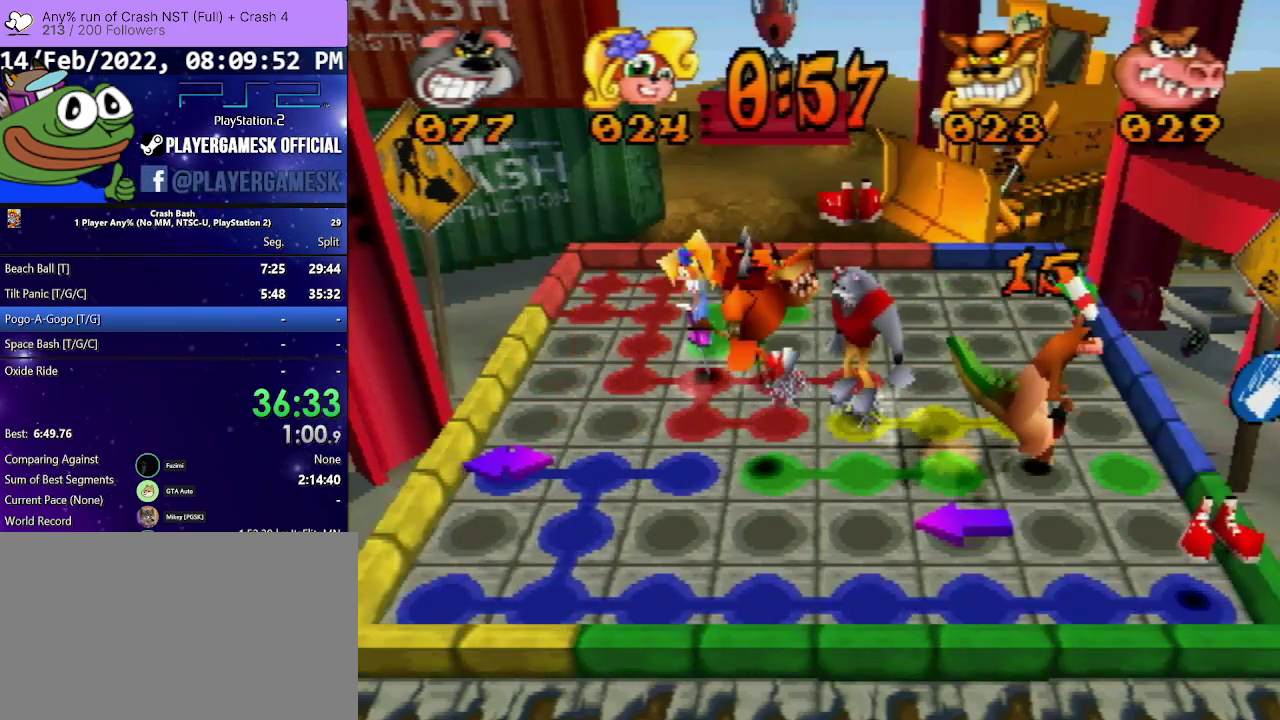
Gameplay with a controller (PlayStation layout); each line is a JSON object with the inputs held at the frame after it. "events" lists button and stick changes between this image and that frame as [ms after this image, input, new state], when the widget could be followed in between. Not read: L3 R3 left_stick right_stick.
{"buttons": ["DPAD_RIGHT"], "events": [[333, "DPAD_DOWN", "up"], [400, "DPAD_RIGHT", "down"]]}
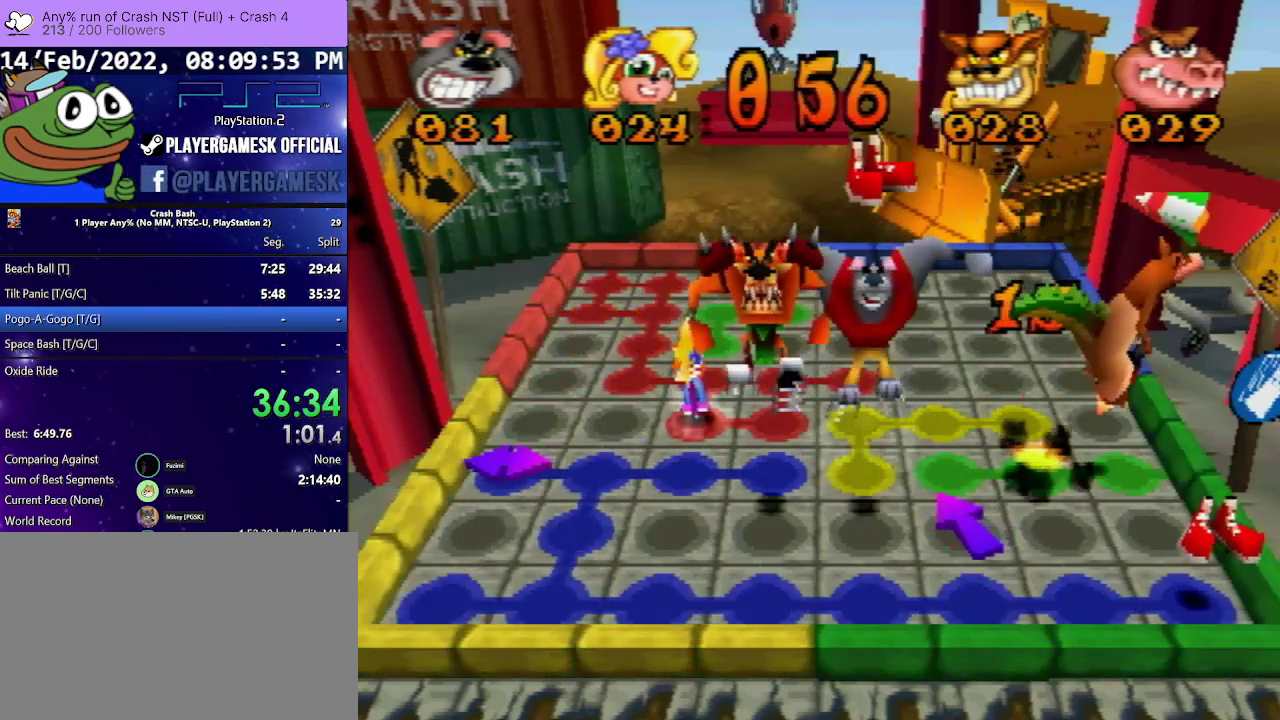
{"buttons": ["DPAD_RIGHT"], "events": []}
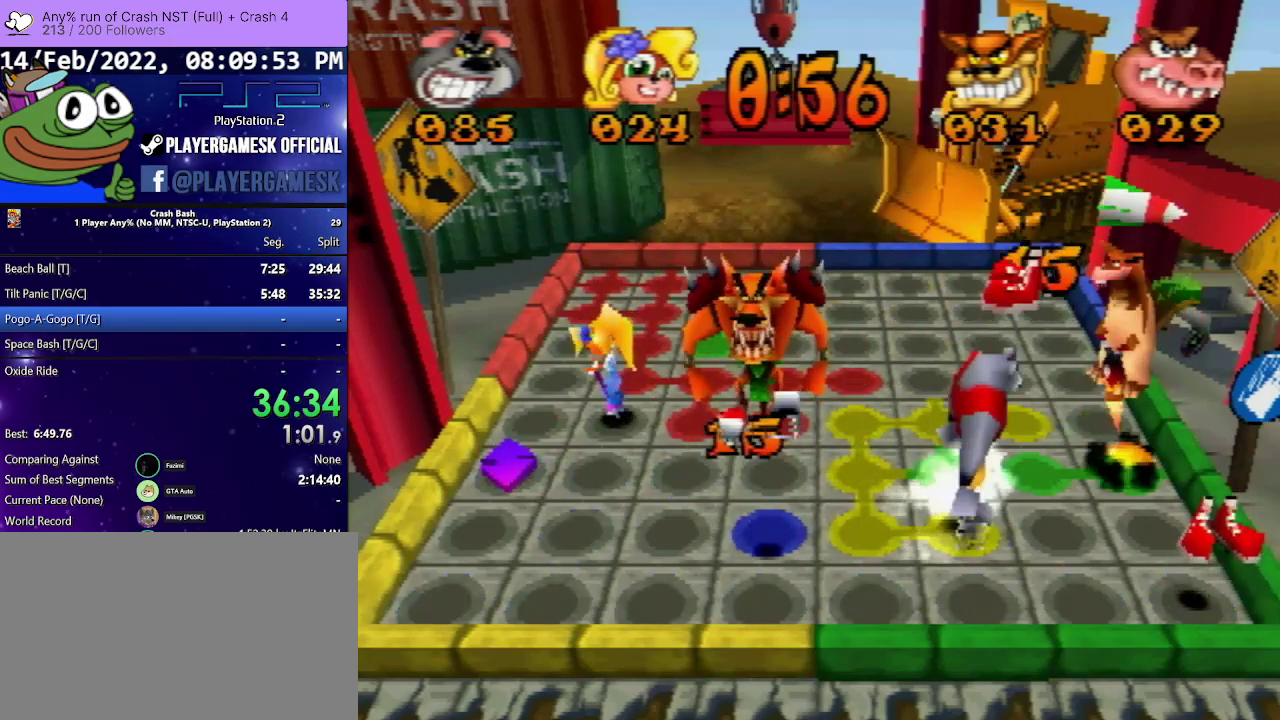
{"buttons": ["DPAD_RIGHT"], "events": []}
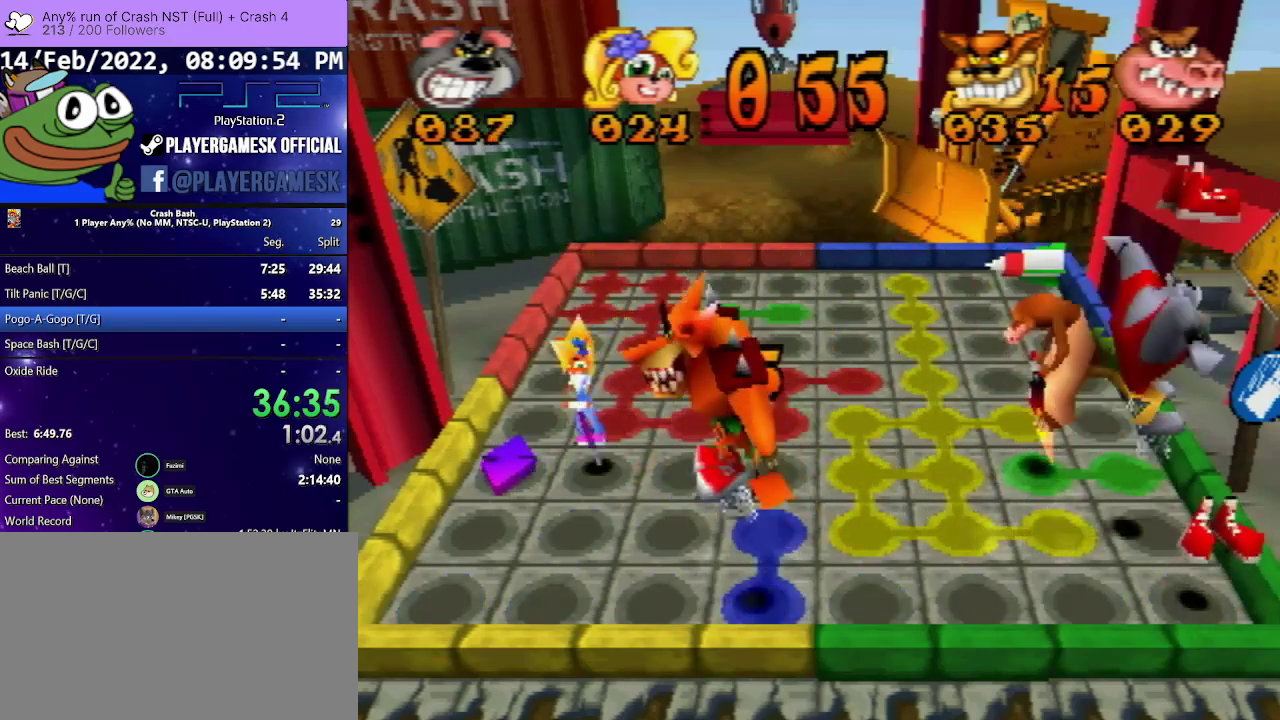
{"buttons": ["DPAD_UP"], "events": [[33, "DPAD_RIGHT", "up"], [133, "DPAD_DOWN", "down"], [367, "DPAD_DOWN", "up"], [467, "DPAD_UP", "down"]]}
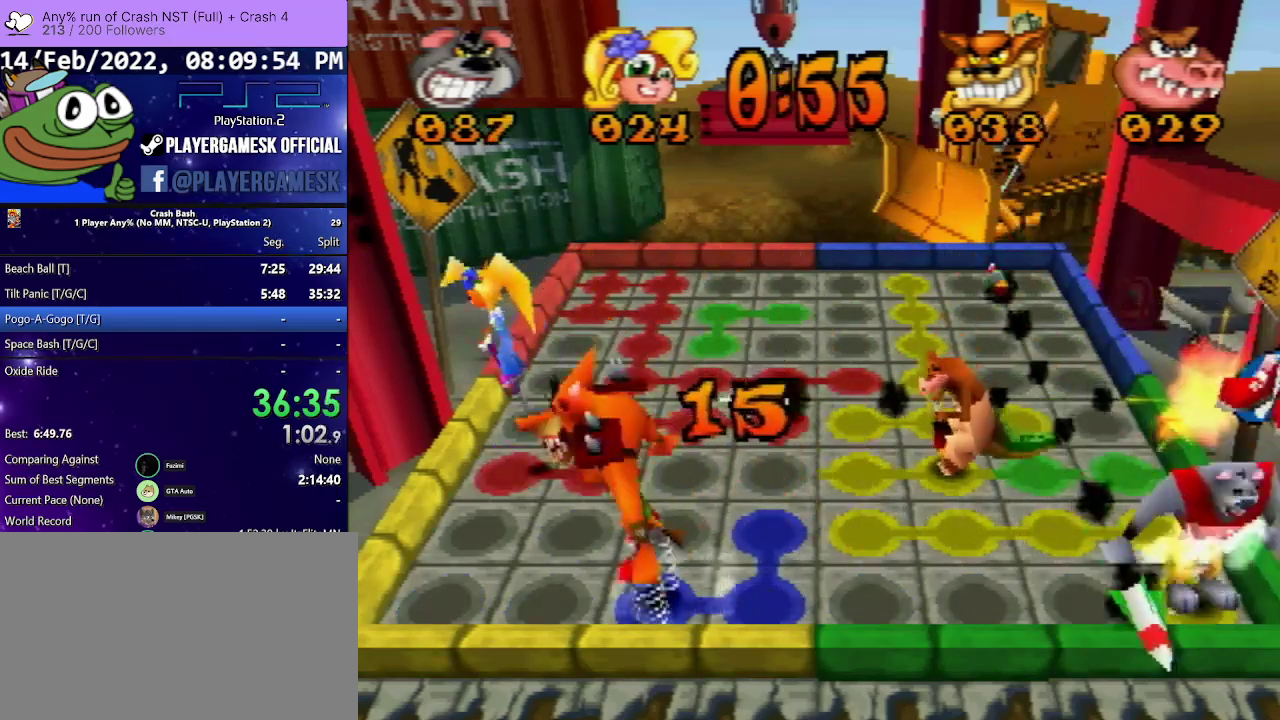
{"buttons": ["DPAD_UP"], "events": []}
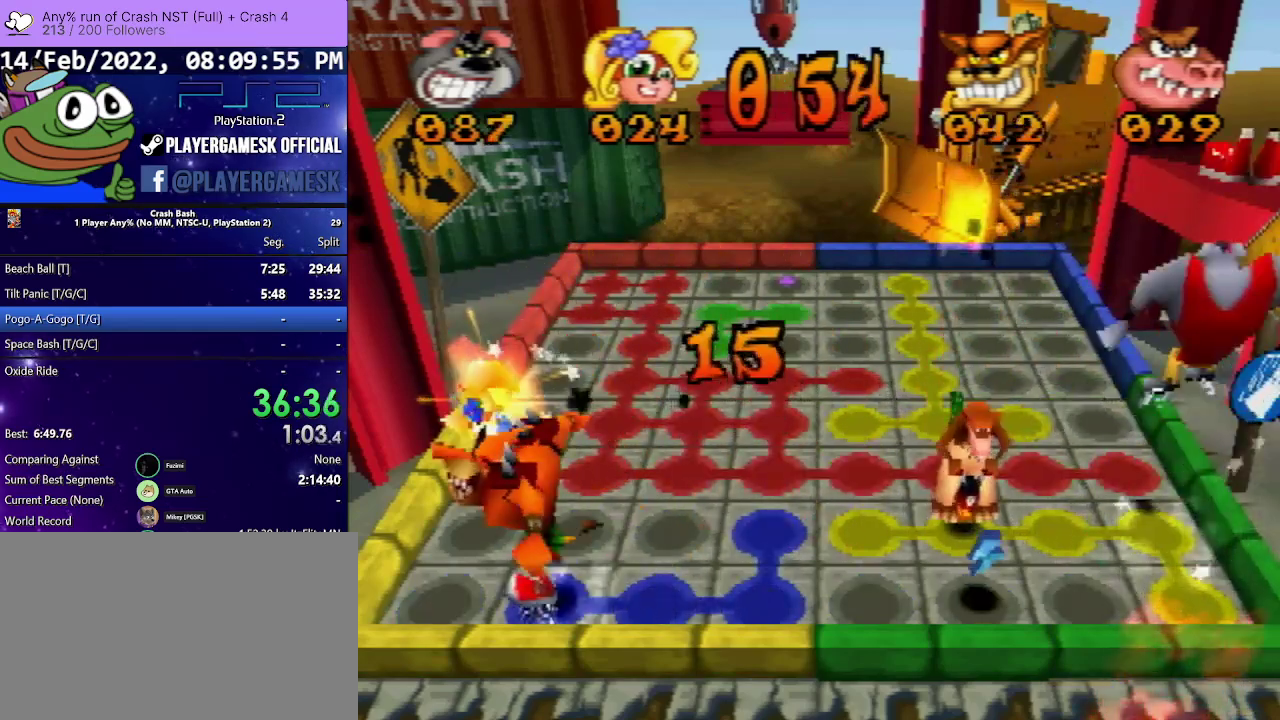
{"buttons": ["DPAD_LEFT"], "events": [[167, "DPAD_UP", "up"], [333, "DPAD_LEFT", "down"]]}
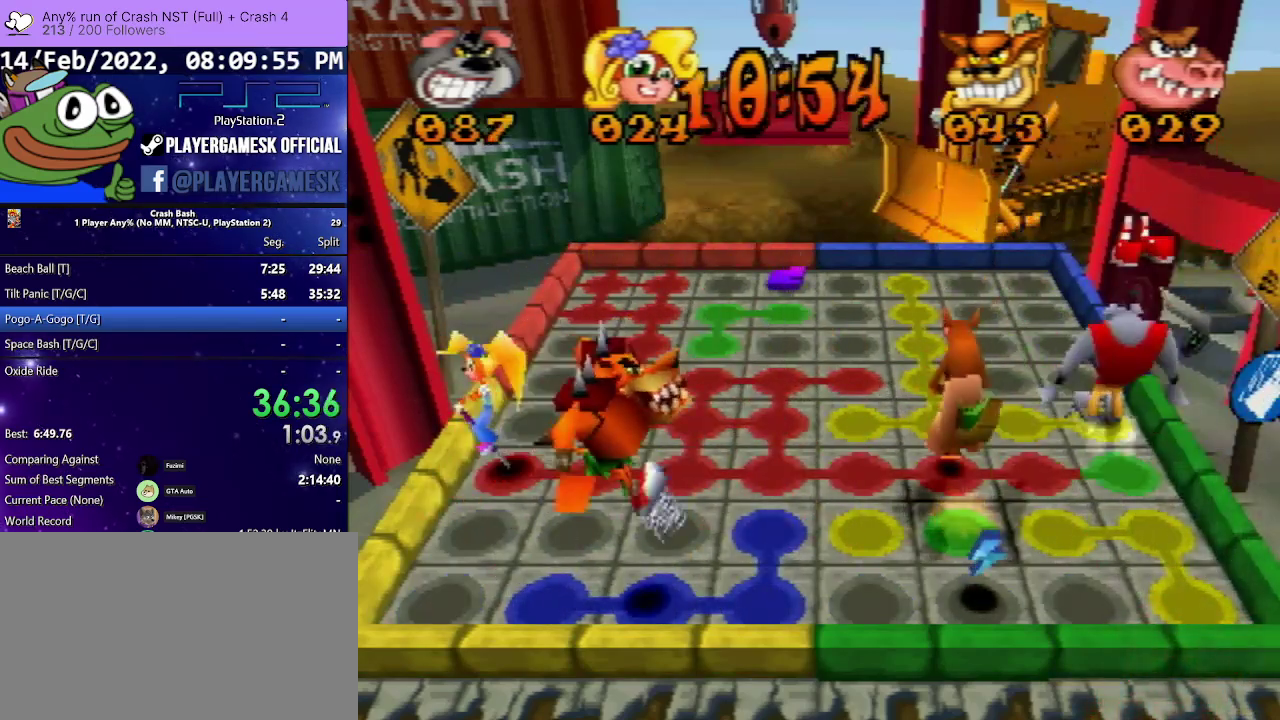
{"buttons": ["DPAD_DOWN"], "events": [[467, "DPAD_LEFT", "up"], [500, "DPAD_DOWN", "down"]]}
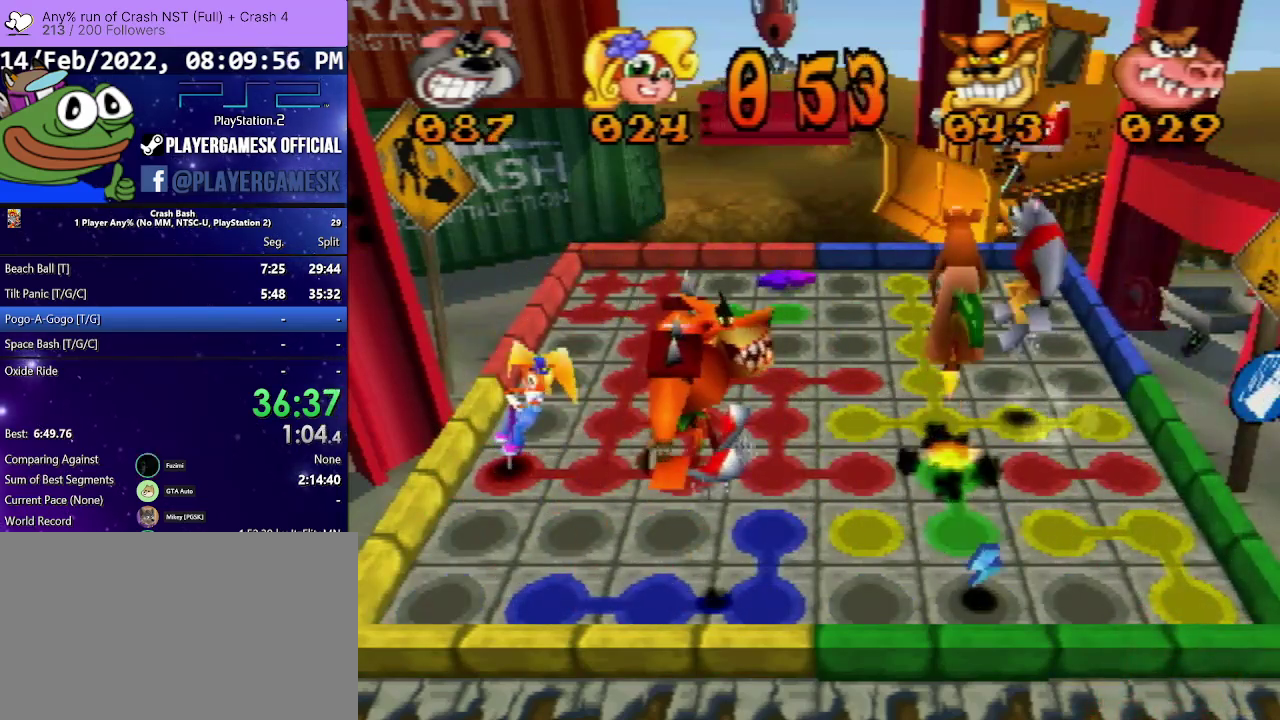
{"buttons": [], "events": [[433, "DPAD_DOWN", "up"]]}
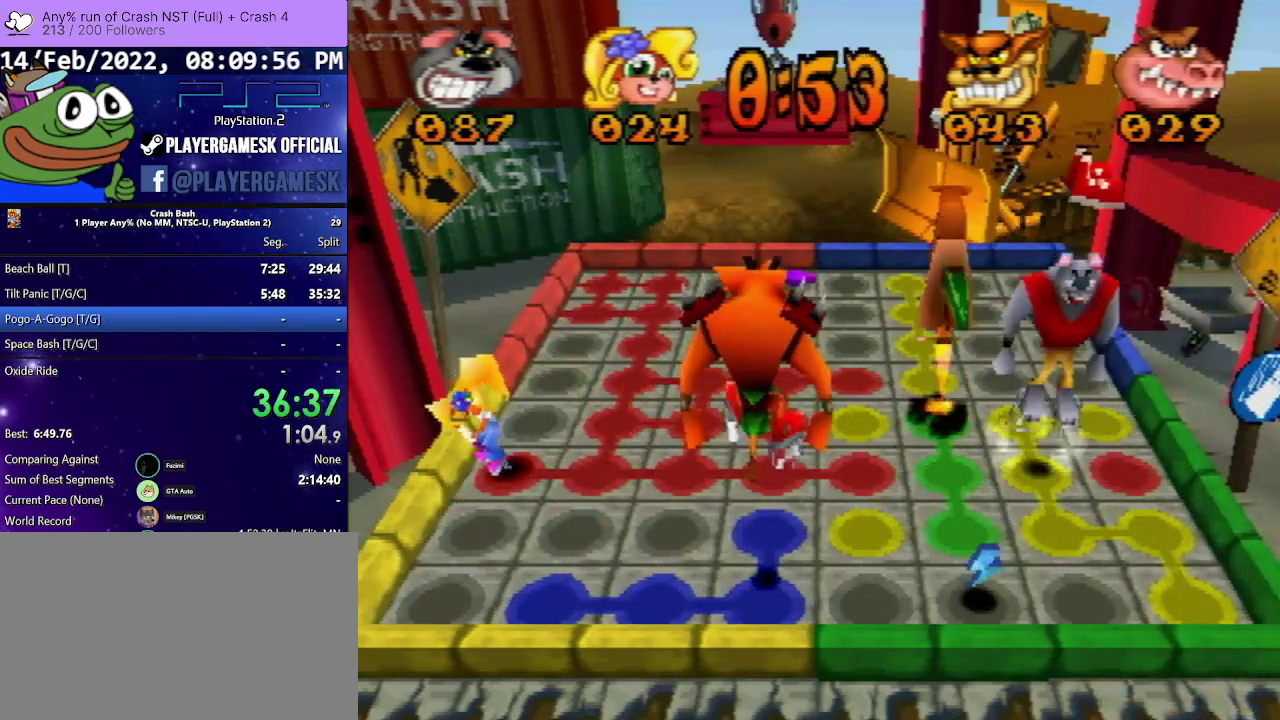
{"buttons": ["DPAD_LEFT"], "events": [[100, "DPAD_LEFT", "down"]]}
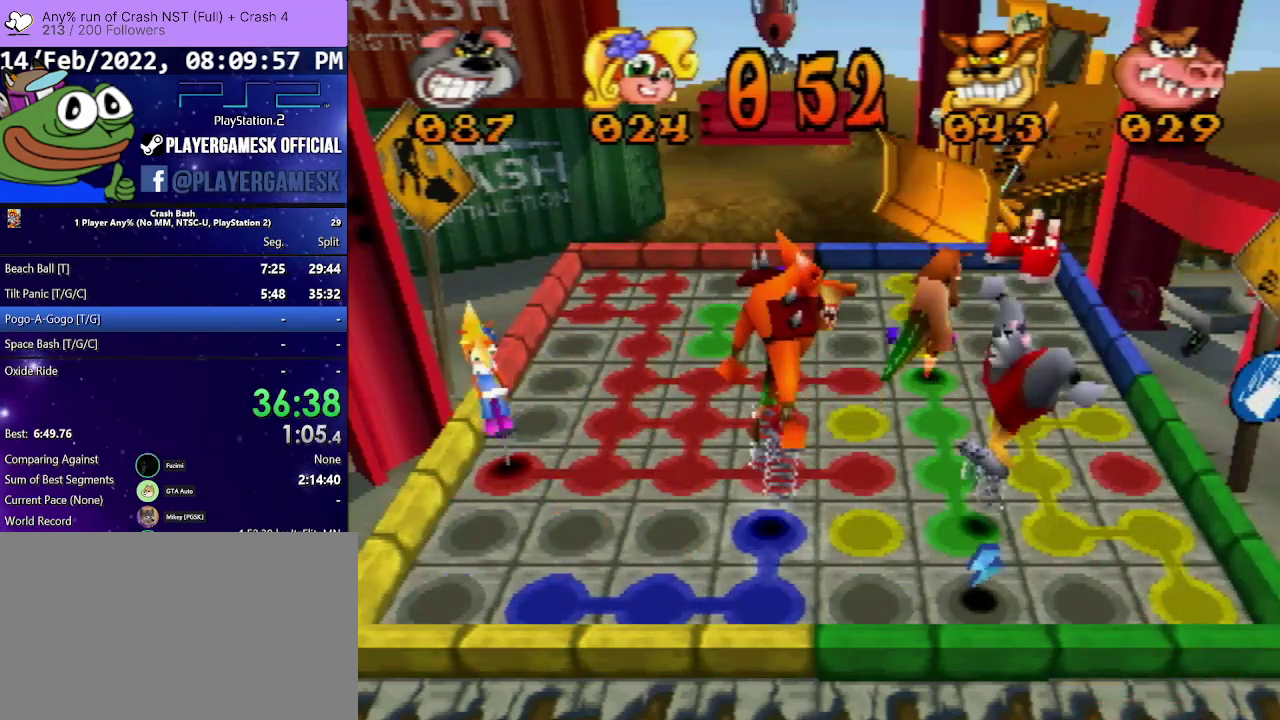
{"buttons": ["DPAD_UP"], "events": [[133, "DPAD_LEFT", "up"], [233, "DPAD_UP", "down"]]}
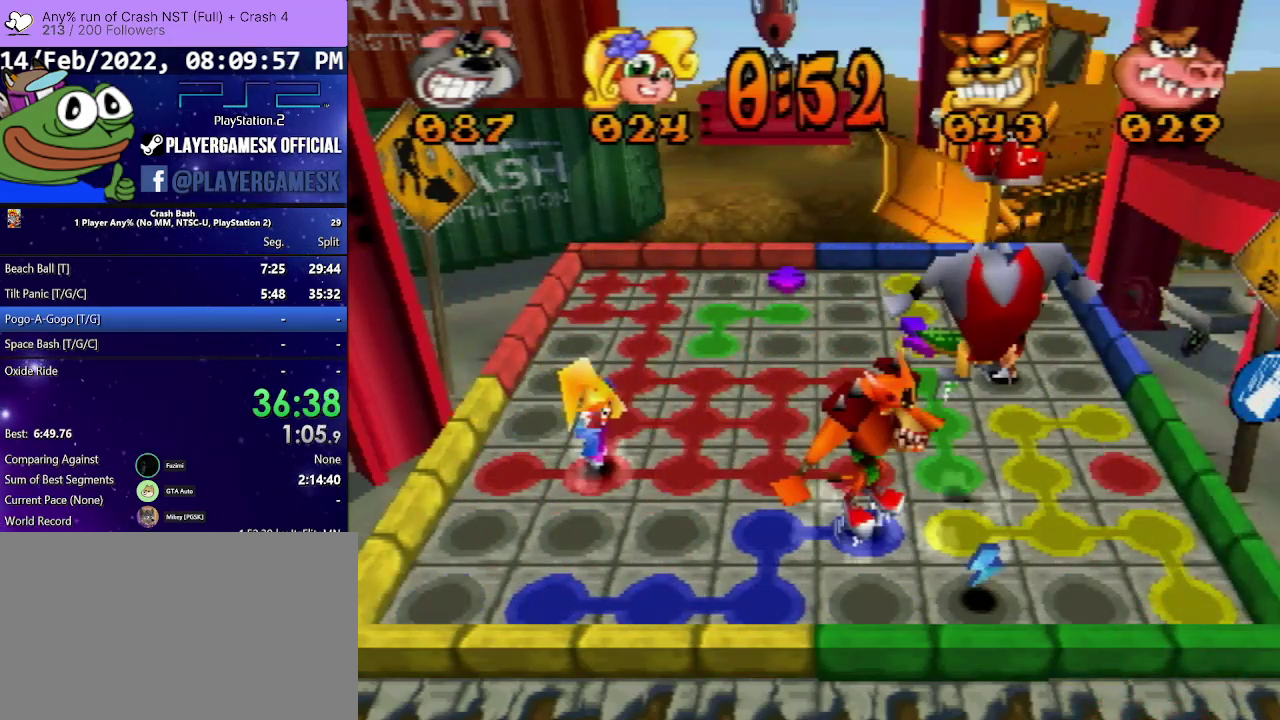
{"buttons": ["DPAD_UP"], "events": []}
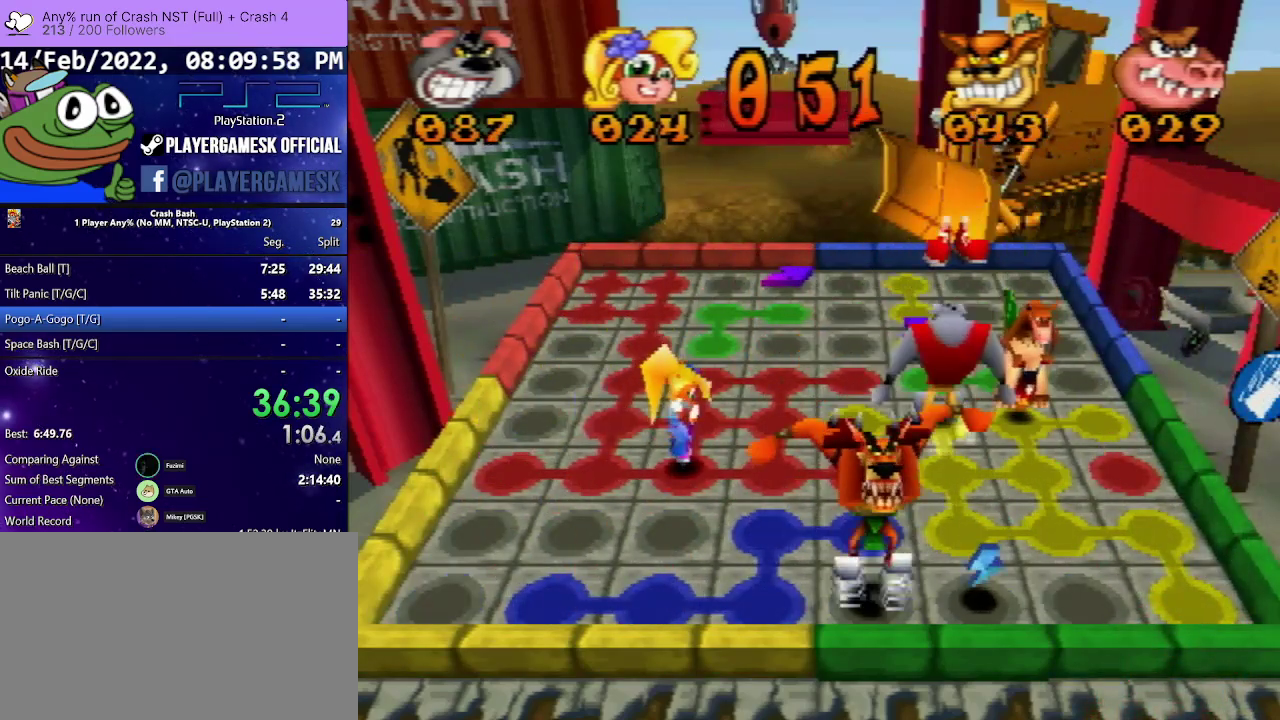
{"buttons": ["DPAD_LEFT"], "events": [[367, "DPAD_UP", "up"], [500, "DPAD_LEFT", "down"]]}
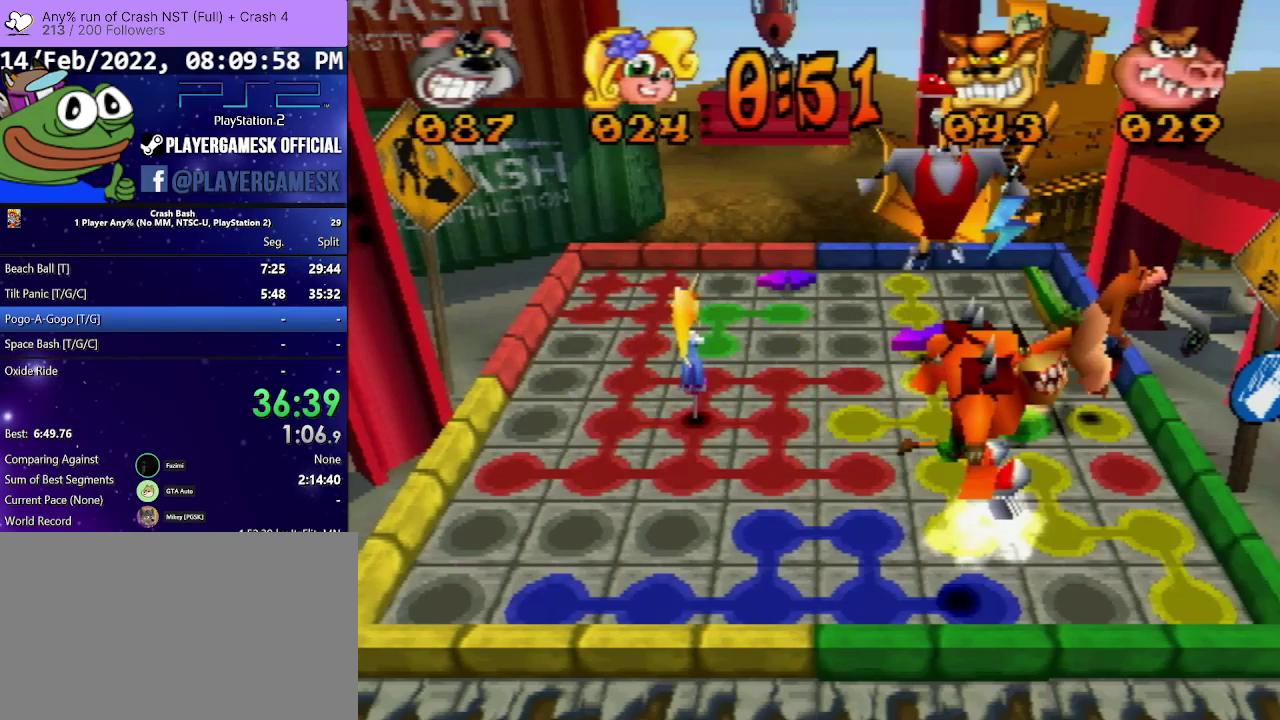
{"buttons": [], "events": [[433, "DPAD_LEFT", "up"]]}
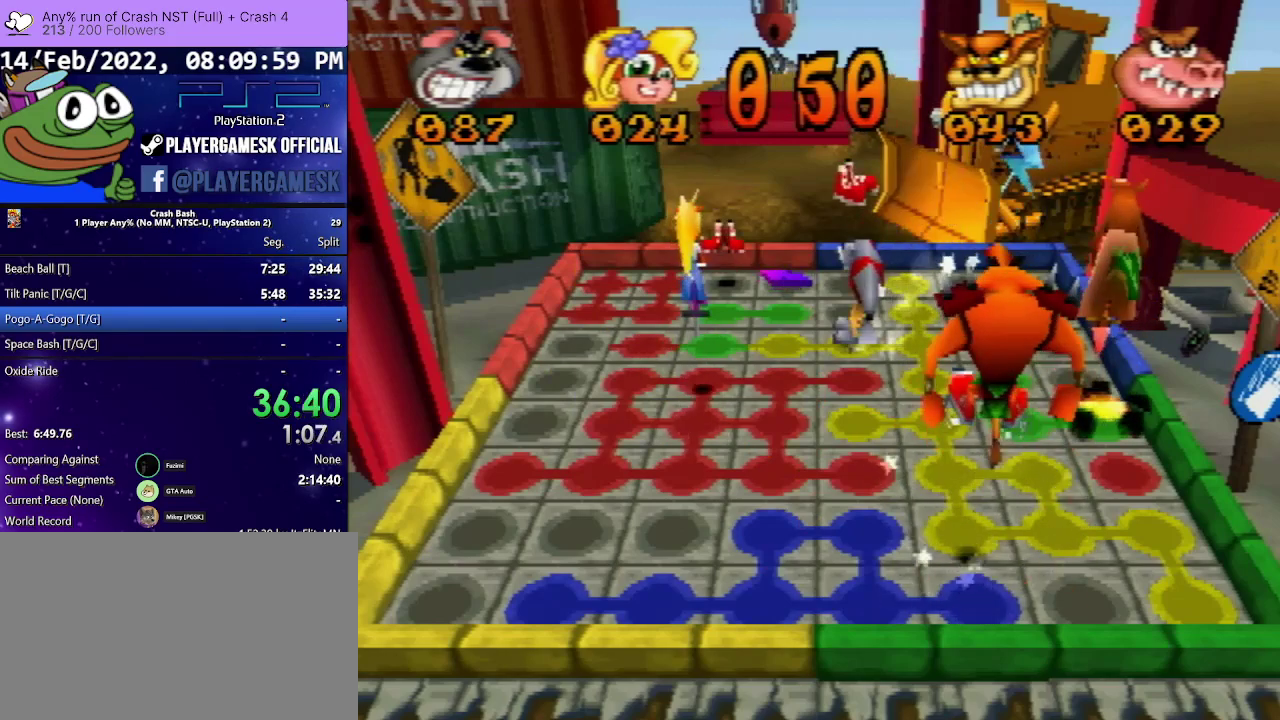
{"buttons": ["DPAD_DOWN"], "events": [[67, "DPAD_DOWN", "down"]]}
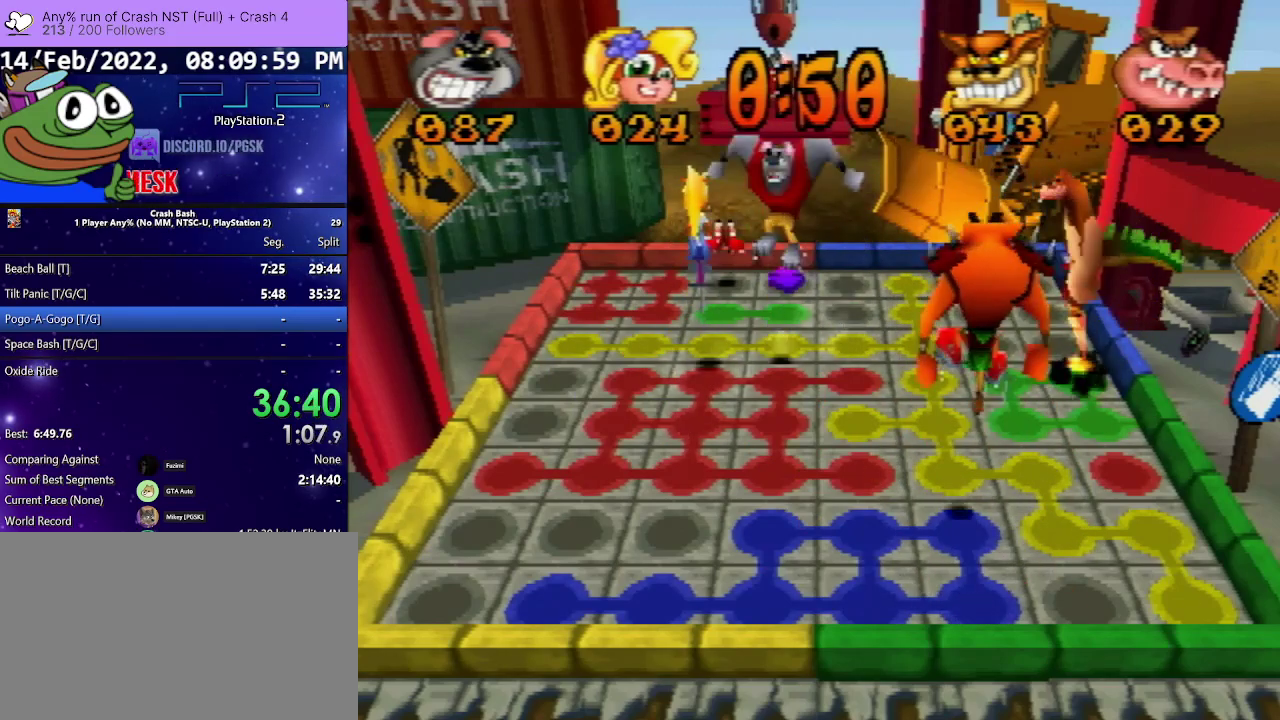
{"buttons": ["DPAD_LEFT"], "events": [[300, "DPAD_DOWN", "up"], [333, "DPAD_LEFT", "down"]]}
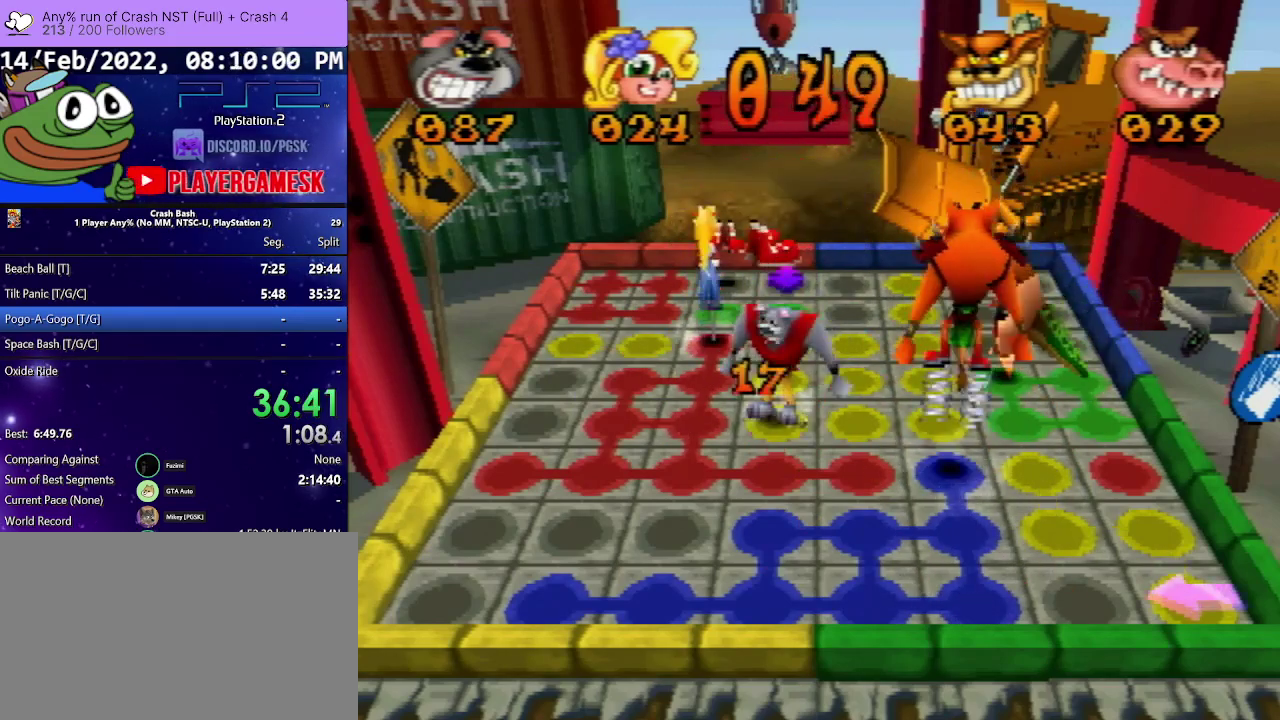
{"buttons": ["DPAD_DOWN"], "events": [[467, "DPAD_DOWN", "down"], [467, "DPAD_LEFT", "up"]]}
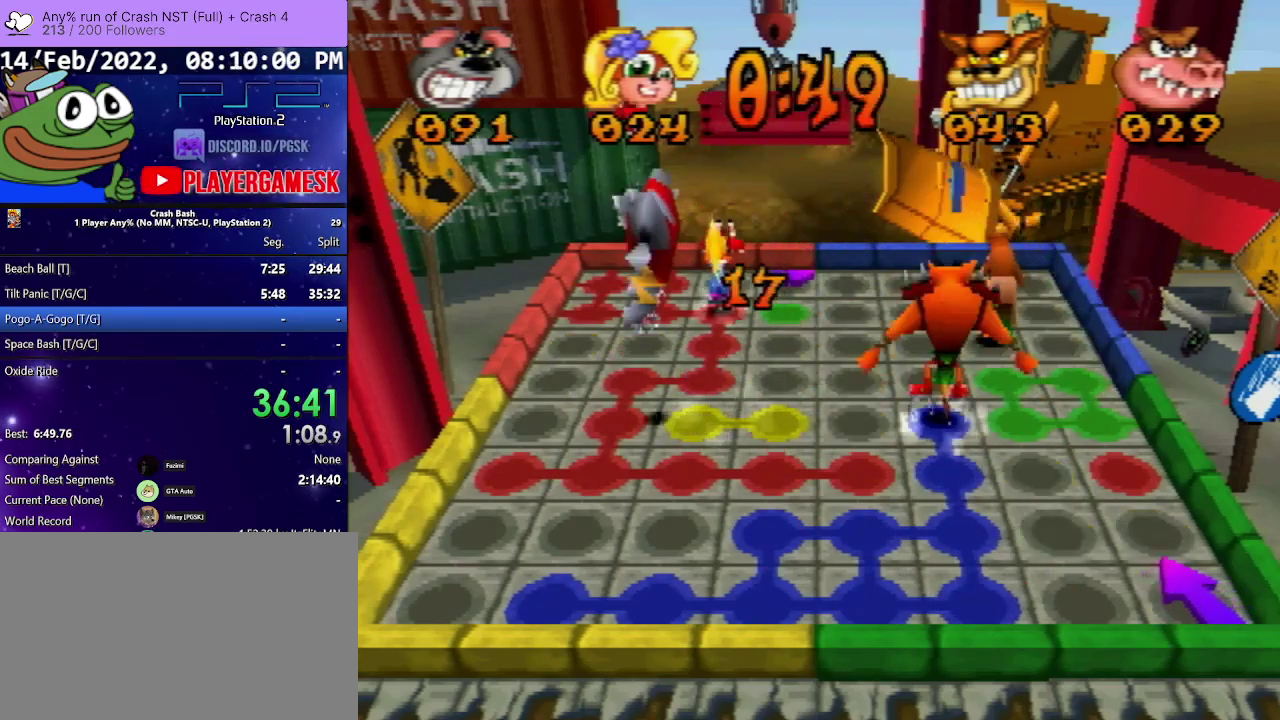
{"buttons": ["DPAD_DOWN"], "events": []}
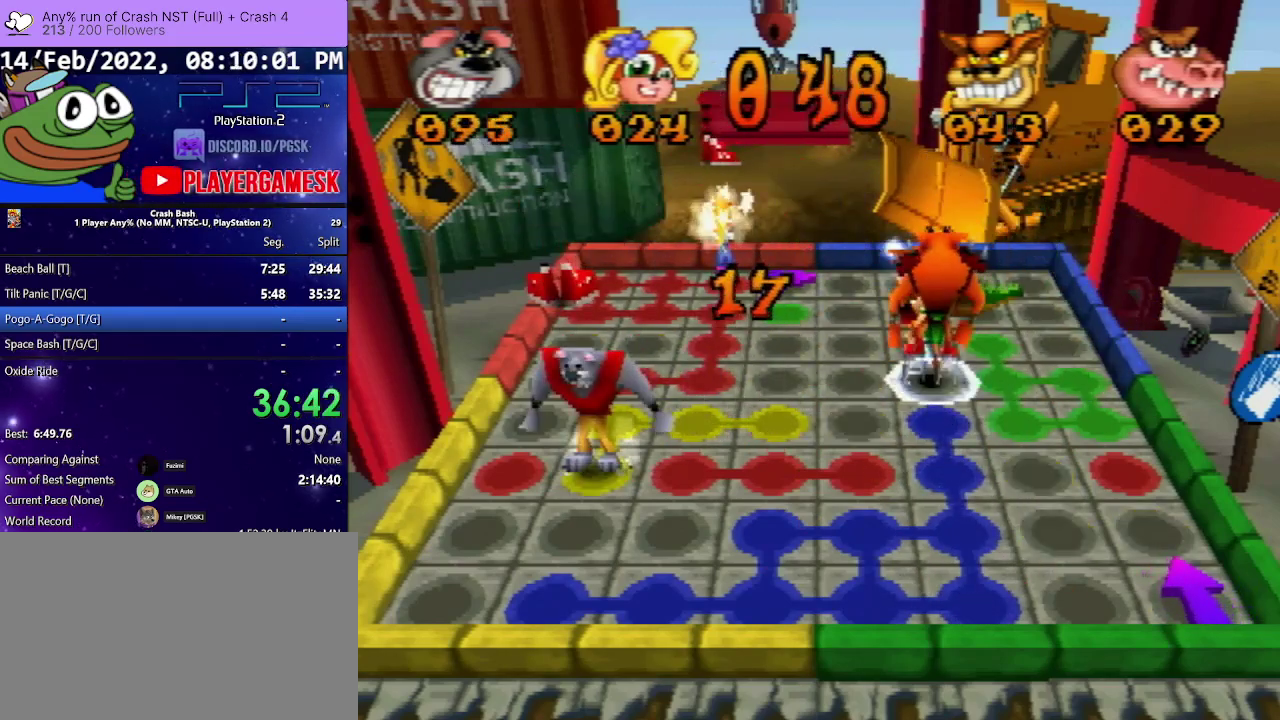
{"buttons": [], "events": [[467, "DPAD_DOWN", "up"]]}
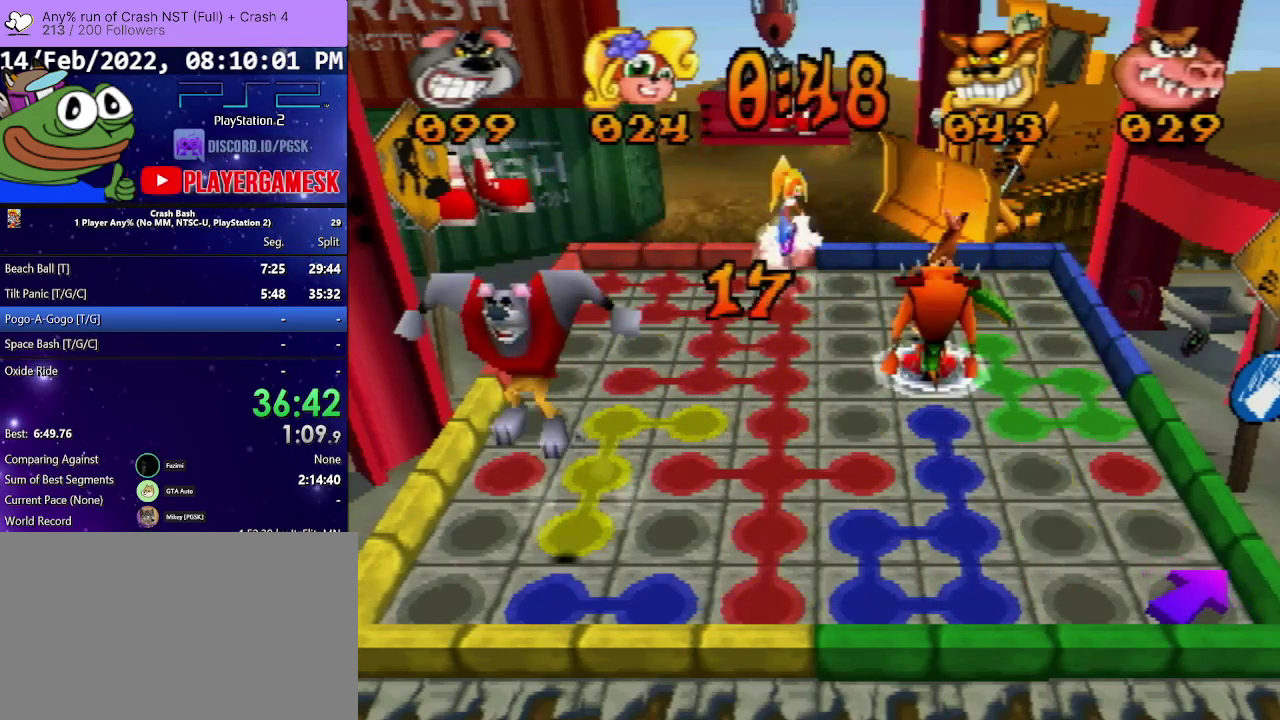
{"buttons": [], "events": [[67, "DPAD_RIGHT", "down"], [433, "DPAD_RIGHT", "up"]]}
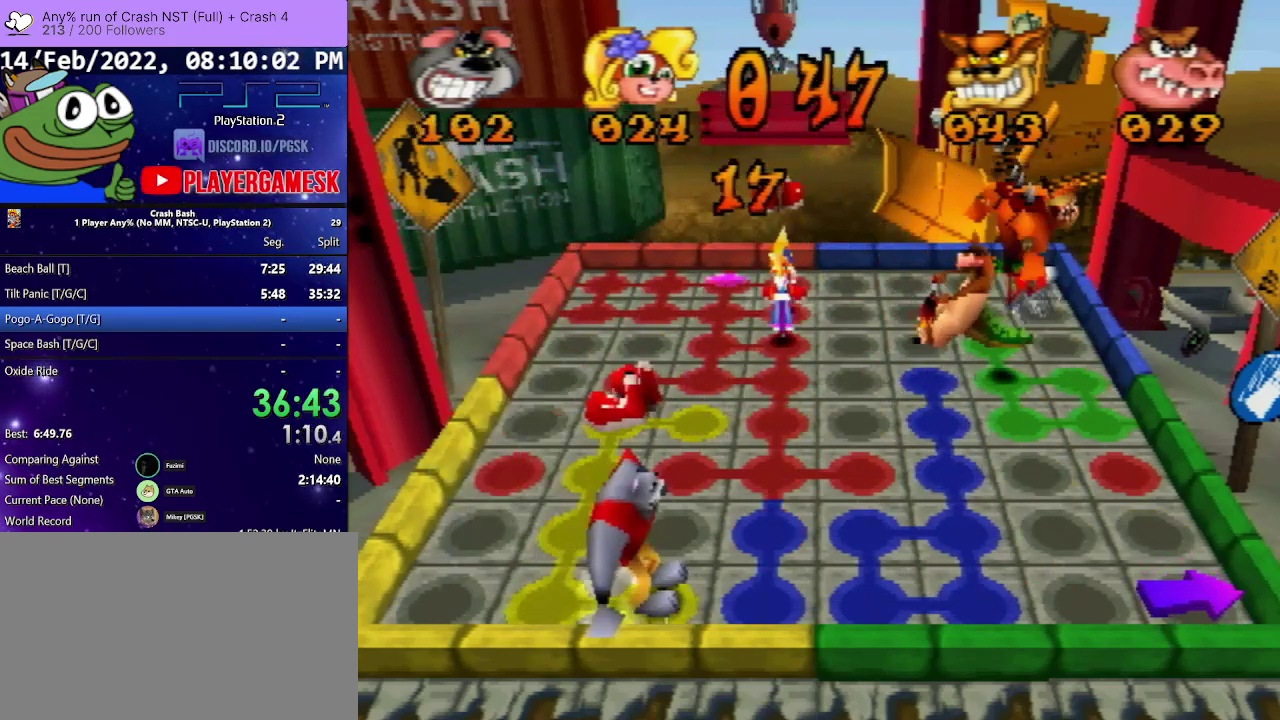
{"buttons": ["DPAD_UP"], "events": [[133, "DPAD_UP", "down"]]}
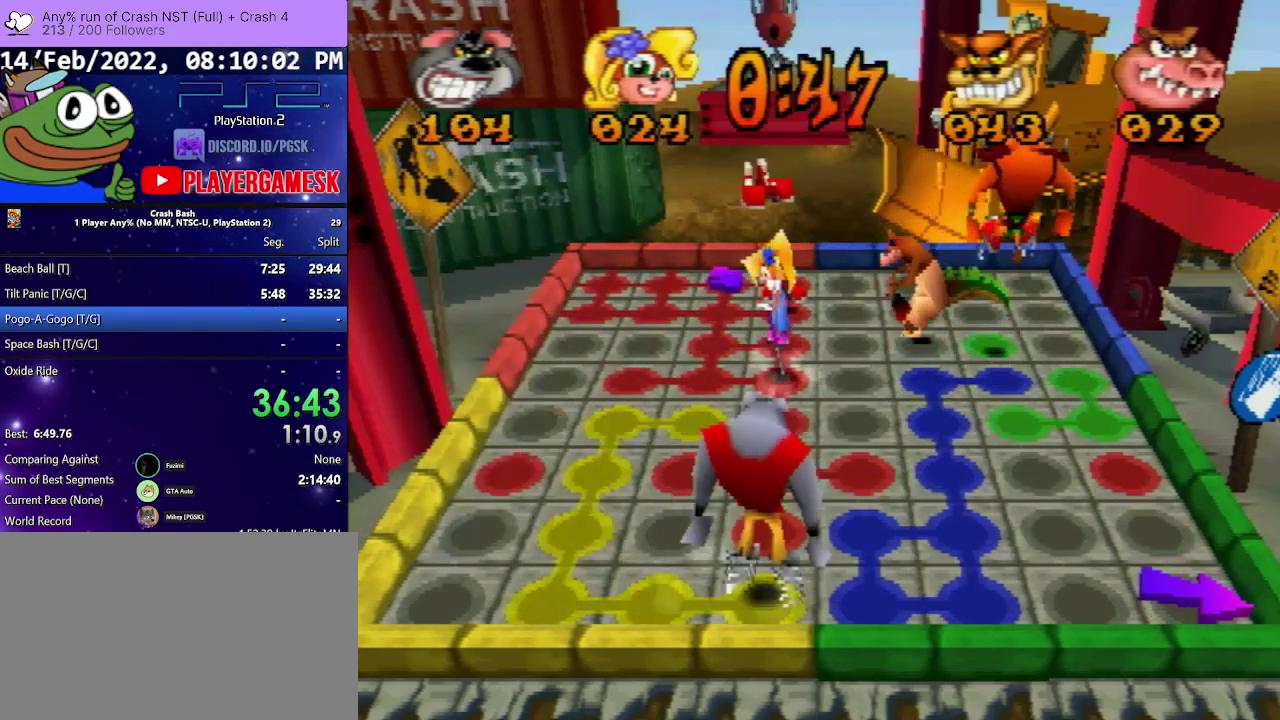
{"buttons": ["DPAD_UP"], "events": []}
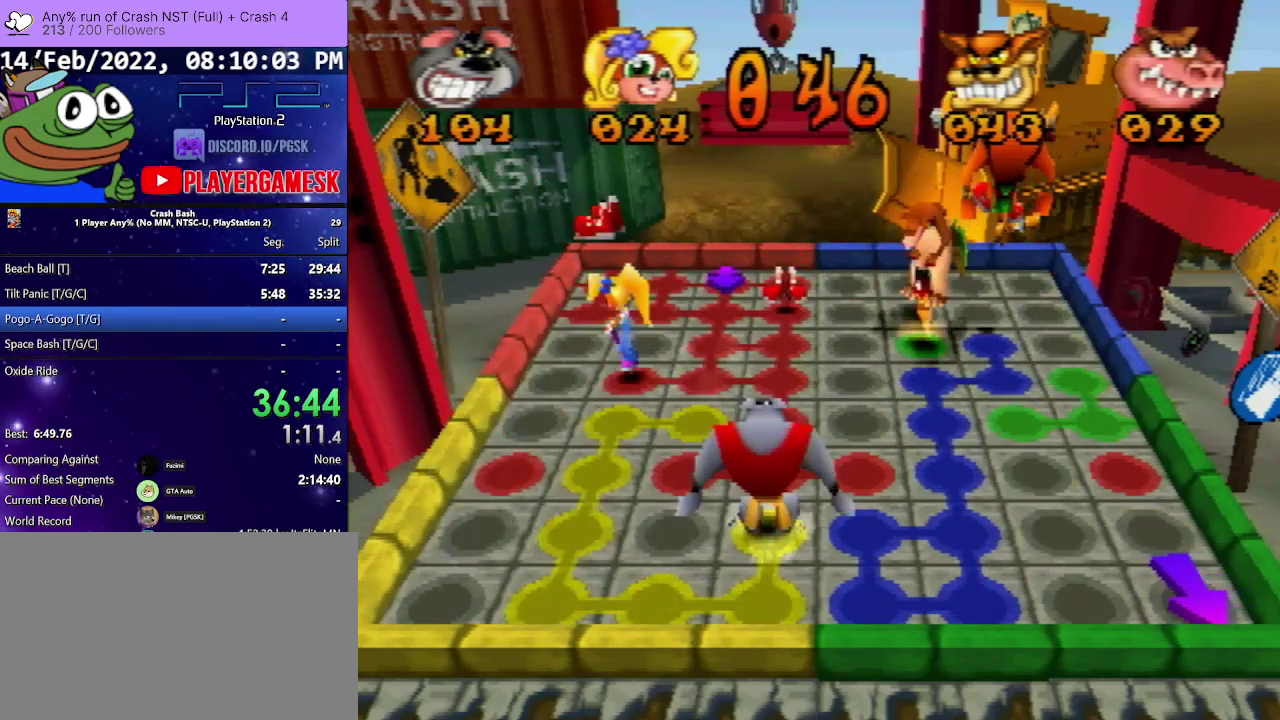
{"buttons": ["DPAD_UP"], "events": []}
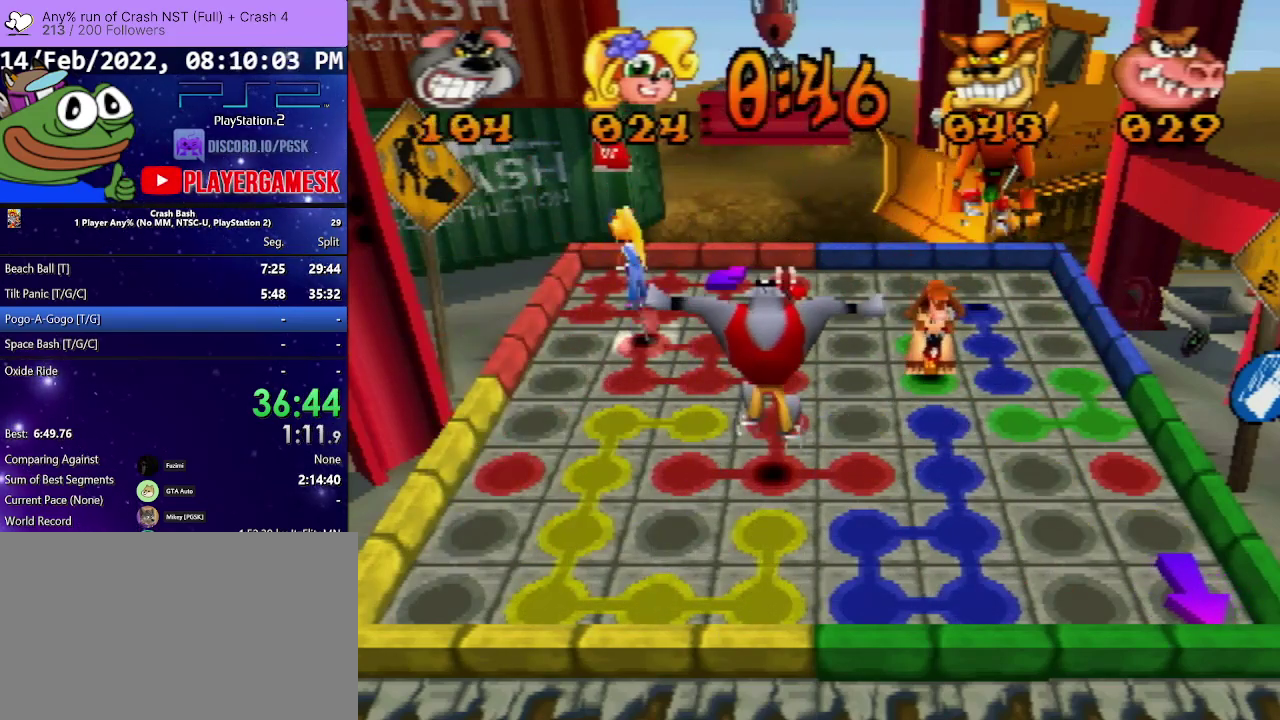
{"buttons": ["DPAD_UP"], "events": []}
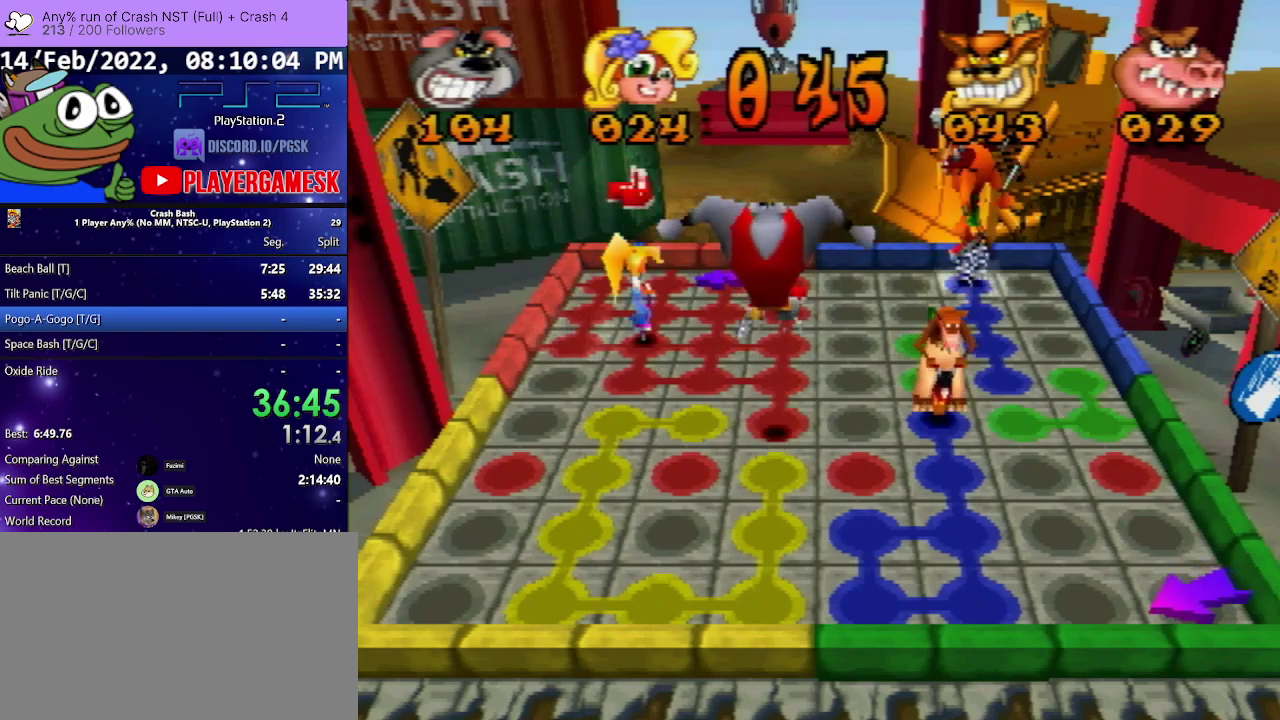
{"buttons": ["DPAD_UP"], "events": []}
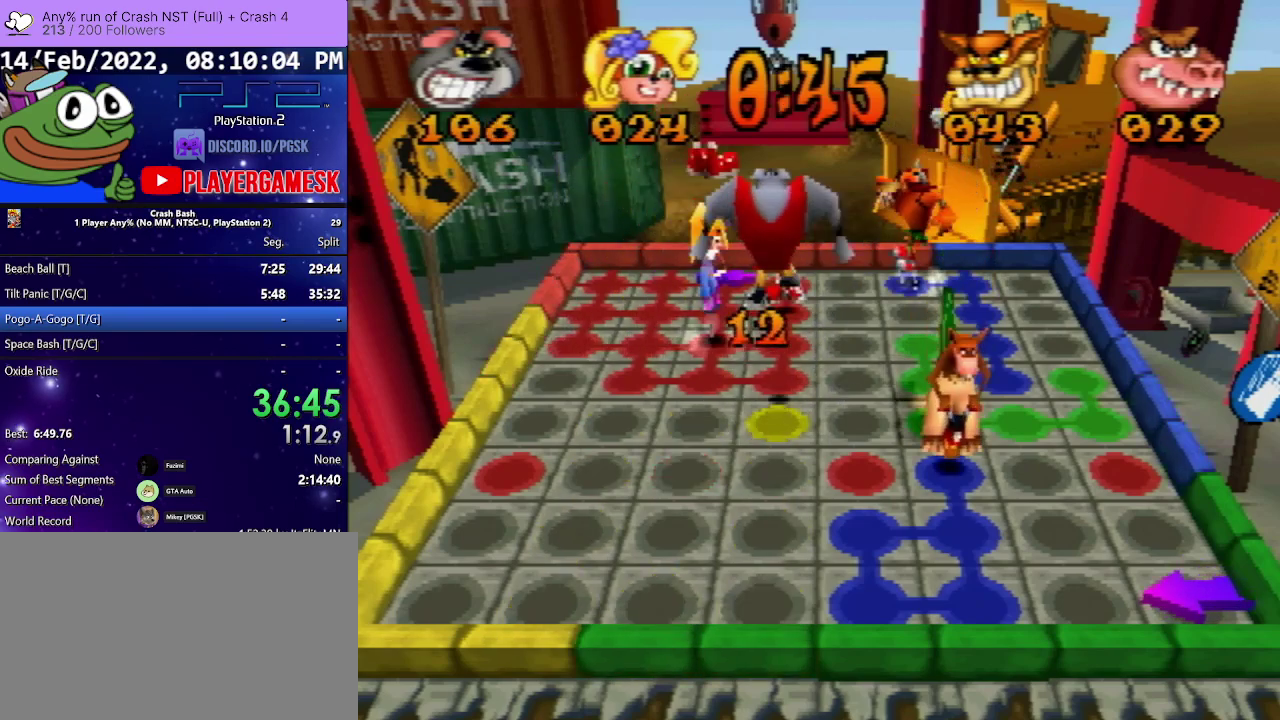
{"buttons": ["DPAD_UP"], "events": []}
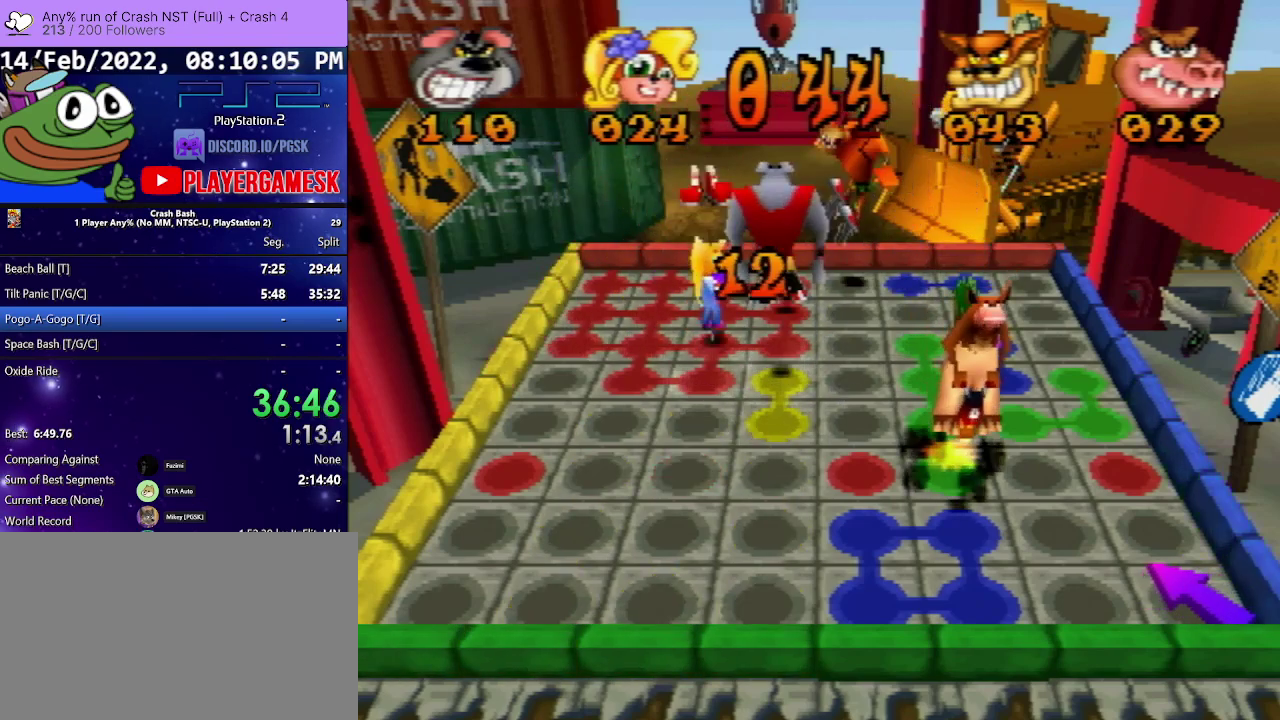
{"buttons": ["DPAD_UP"], "events": []}
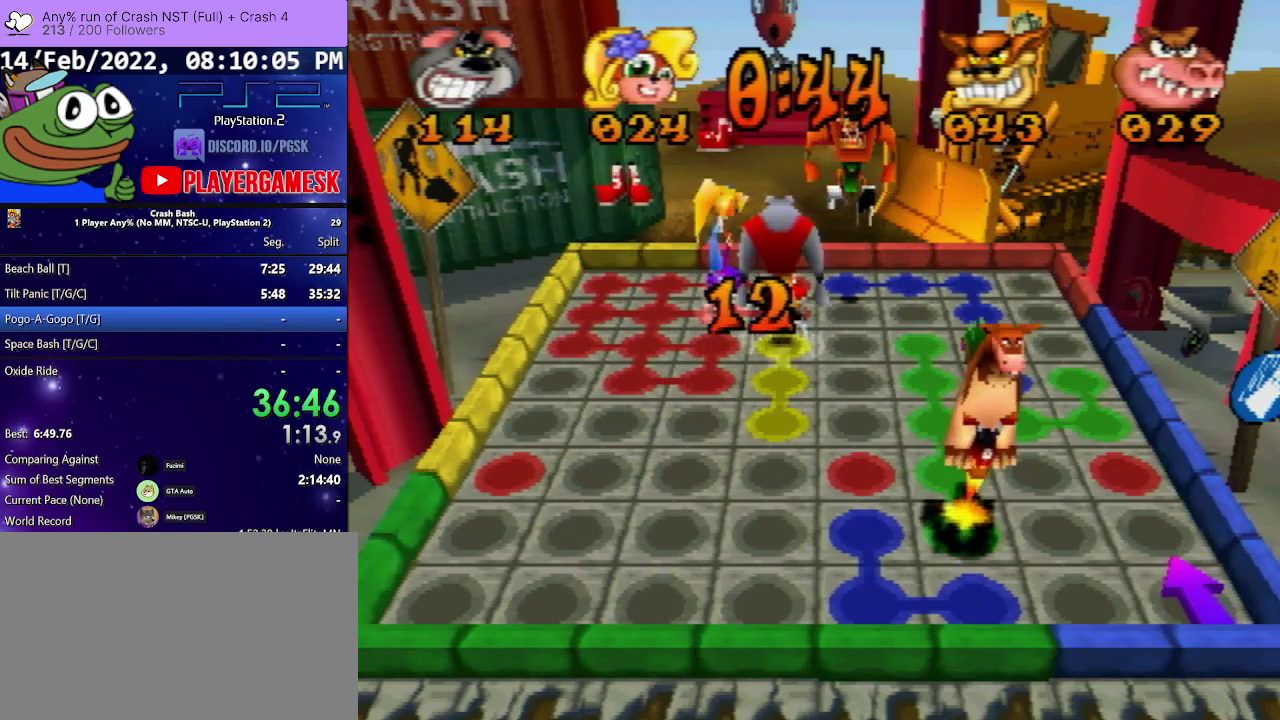
{"buttons": ["DPAD_LEFT"], "events": [[200, "DPAD_UP", "up"], [300, "DPAD_LEFT", "down"]]}
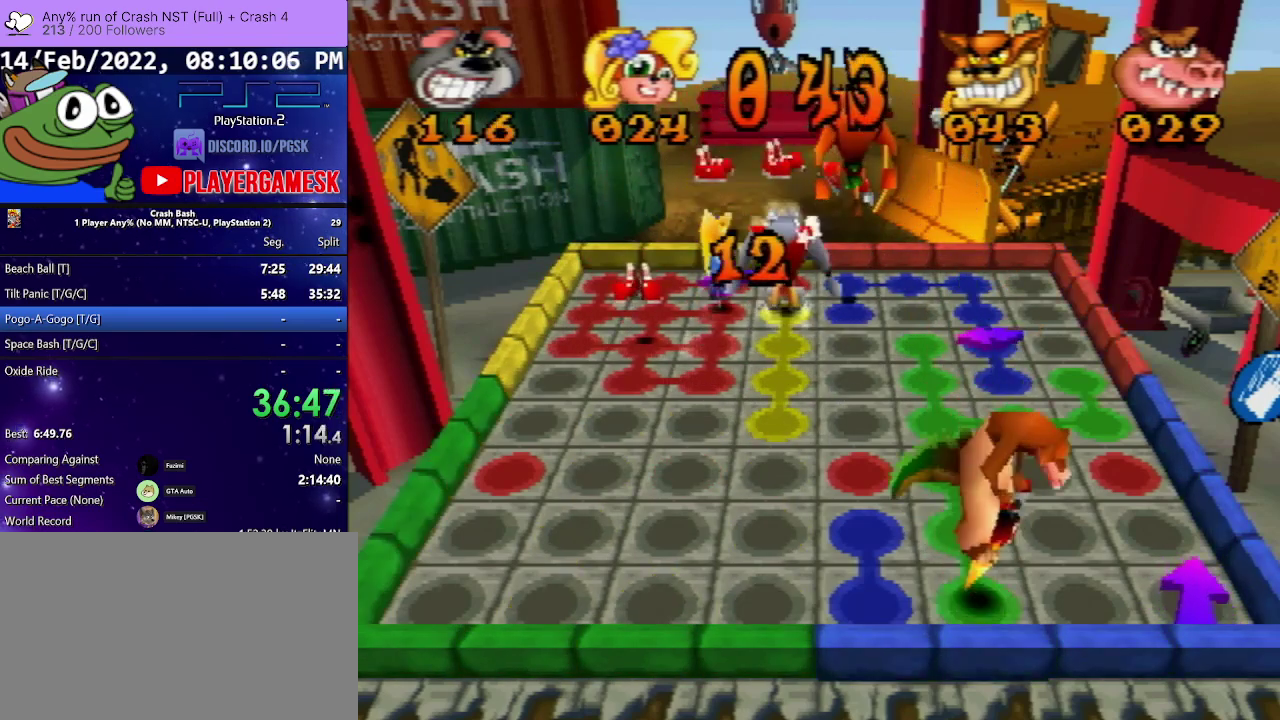
{"buttons": [], "events": [[233, "DPAD_LEFT", "up"], [333, "DPAD_UP", "down"], [500, "DPAD_UP", "up"]]}